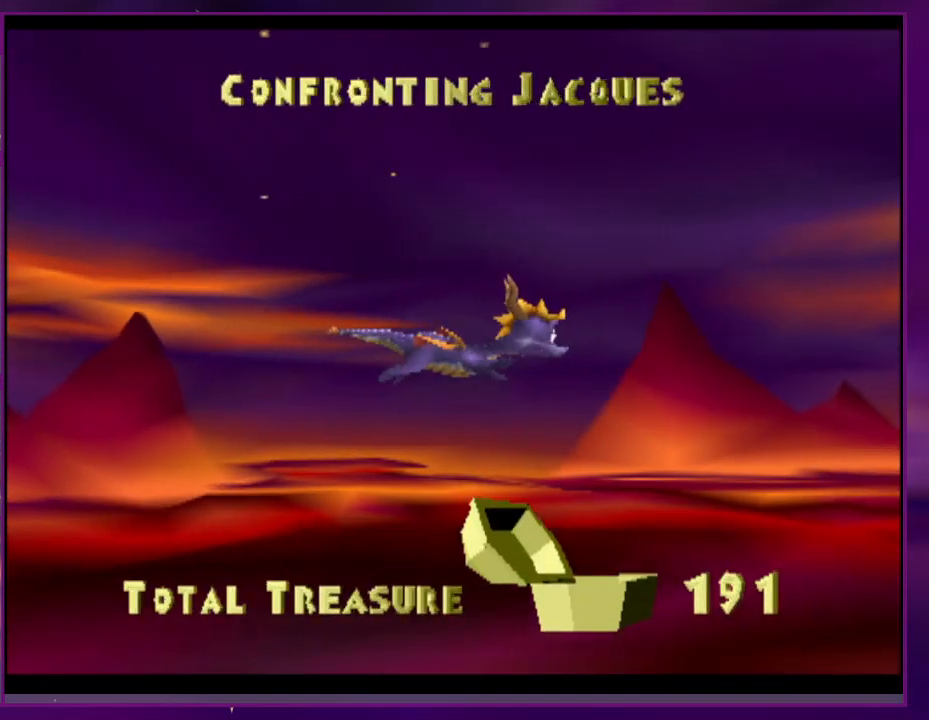
Gameplay with a controller (PlayStation layout); each line is a JSON object with the inputs held at the frame after it. "events" lists button and stick changes between this image and that frame as [ms after this image, input, new state], when the widget could be followed in between. Not read: CROSS DPAD_UP L3 R3 left_stick right_stick.
{"buttons": ["SQUARE"], "events": [[233, "SQUARE", "down"]]}
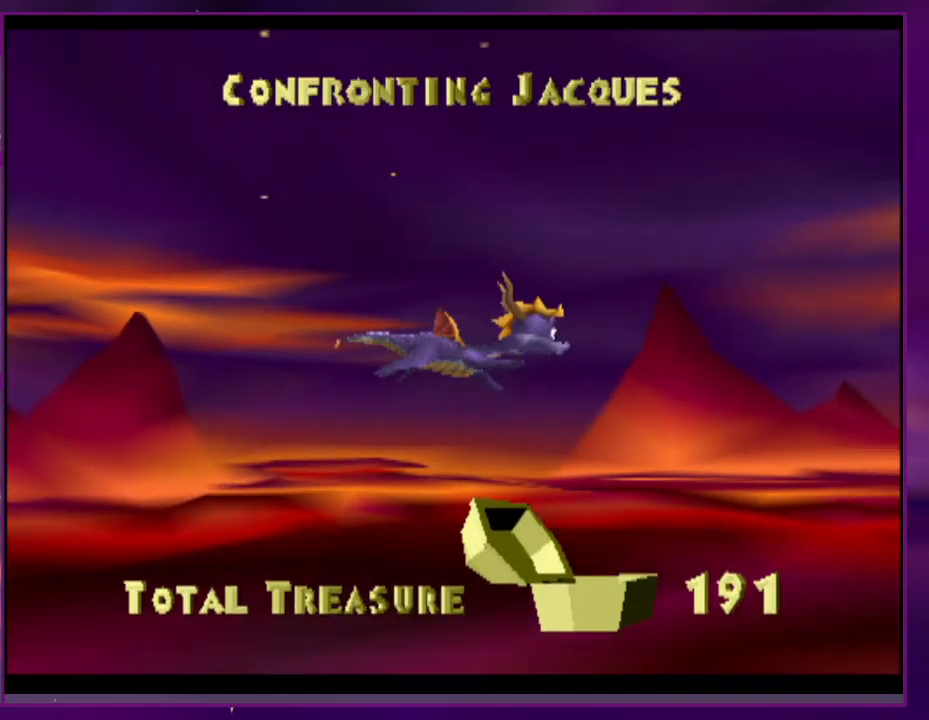
{"buttons": ["SQUARE", "L1", "L2"], "events": [[333, "R1", "down"], [400, "L1", "down"], [400, "L2", "down"], [433, "R1", "up"]]}
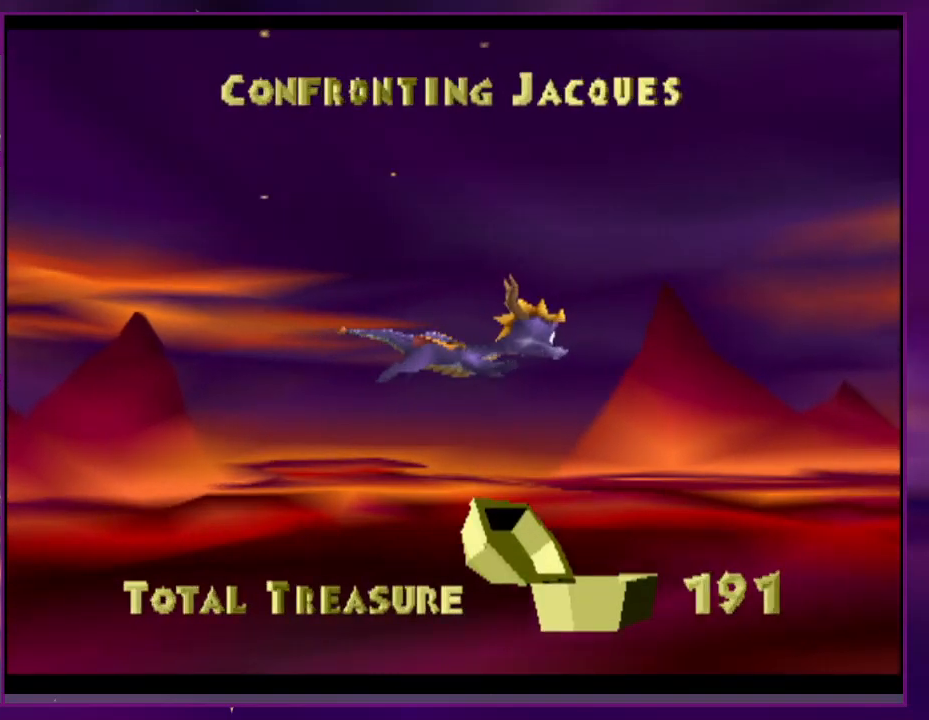
{"buttons": ["SQUARE"]}
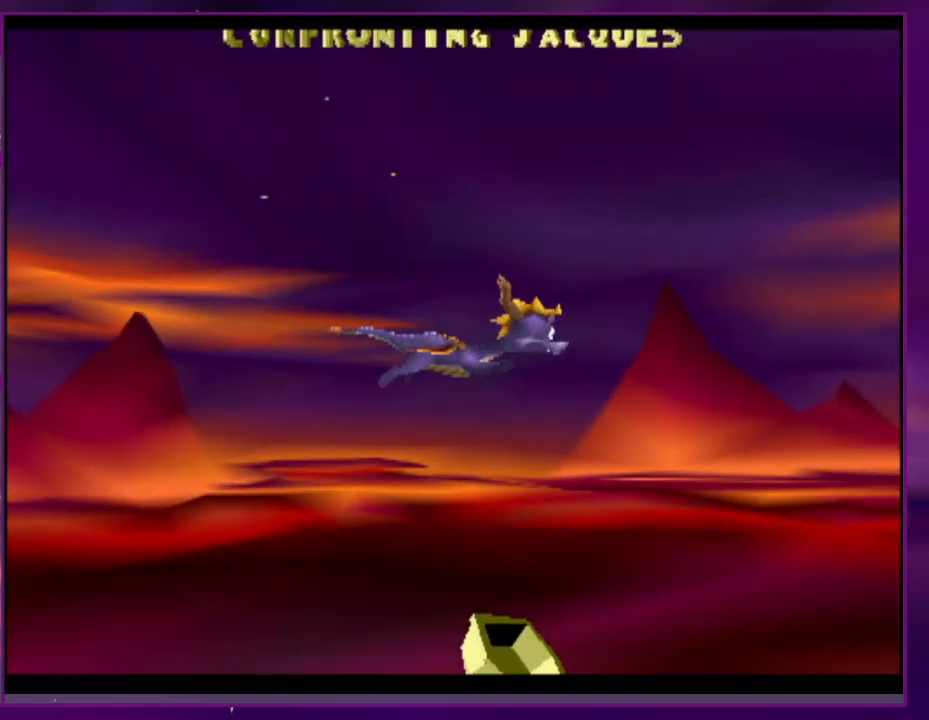
{"buttons": ["SQUARE"], "events": [[67, "L1", "down"], [67, "L2", "down"], [100, "R1", "down"], [200, "L1", "up"], [200, "L2", "up"], [200, "R1", "up"], [300, "L1", "down"], [300, "L2", "down"], [300, "R1", "down"], [400, "L1", "up"], [400, "L2", "up"], [433, "R1", "up"]]}
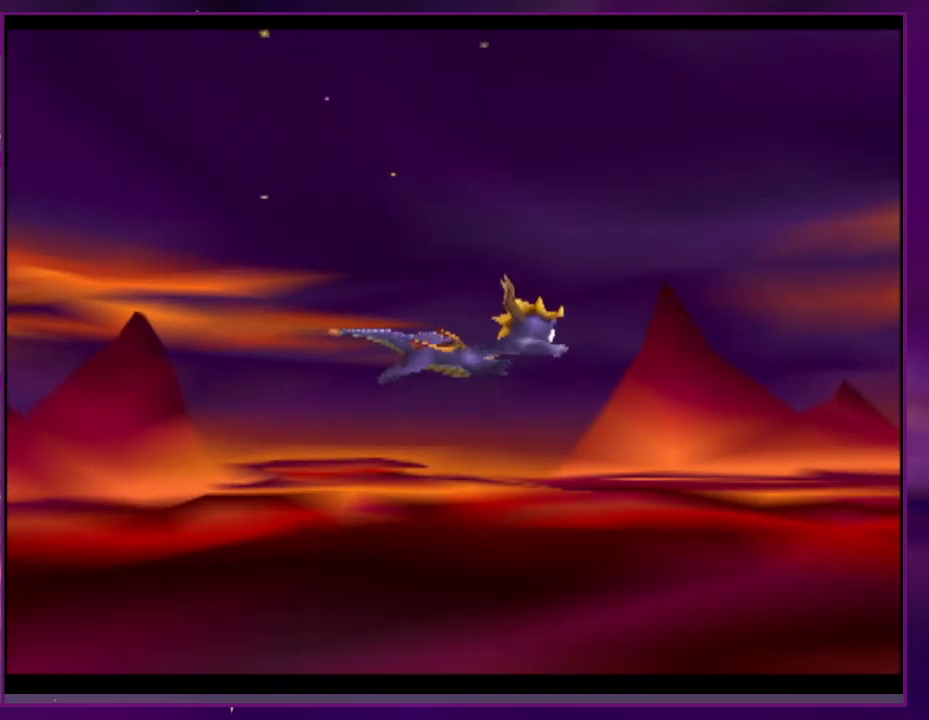
{"buttons": ["SQUARE"], "events": []}
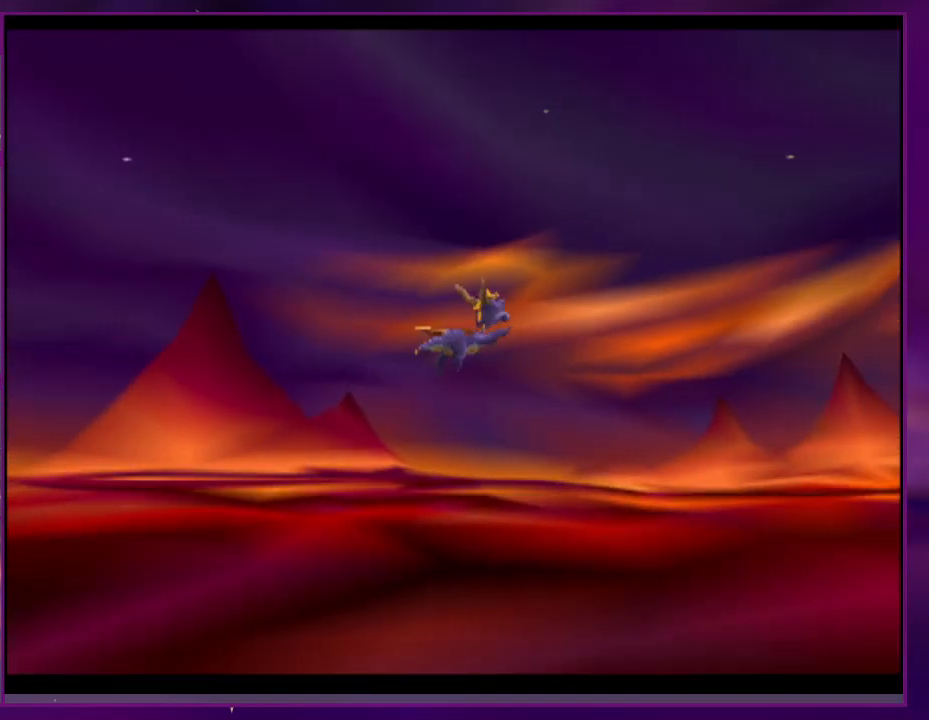
{"buttons": ["SQUARE"], "events": []}